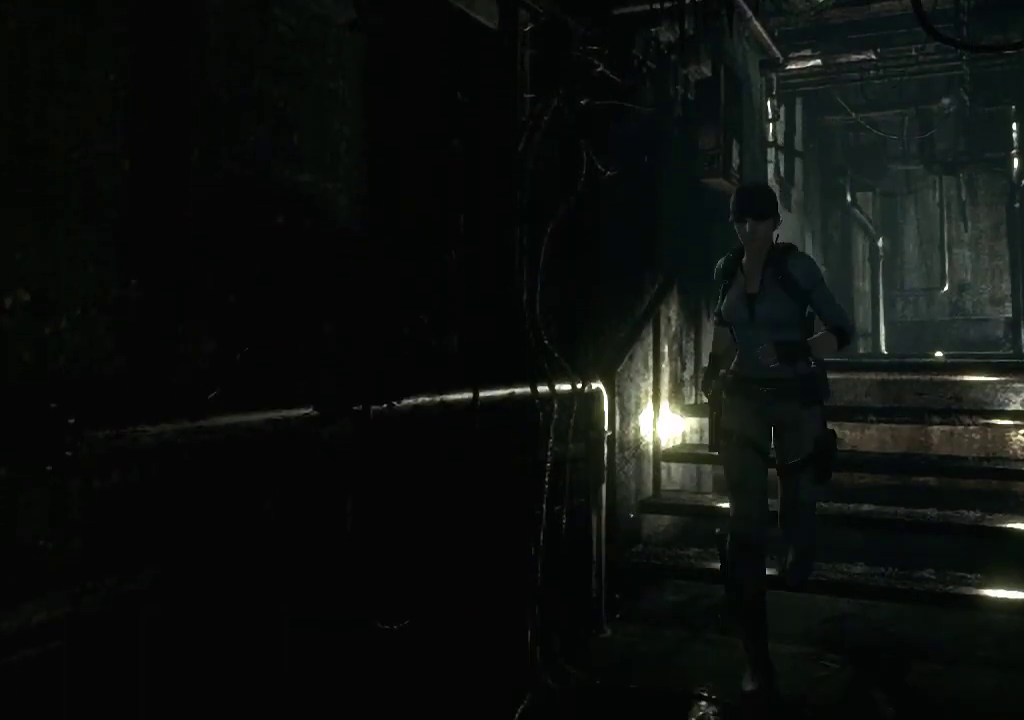
Gameplay with a controller (Xbox layout); each line is a JSON object with the inputs held at the frame after it. "events" lists button and stick changes between this image and that frame as [ms after this image, input, new state], when the widget could be followed in between. Not read: L1 R1.
{"buttons": ["X", "DPAD_UP"], "left_stick": "center", "right_stick": "center", "events": []}
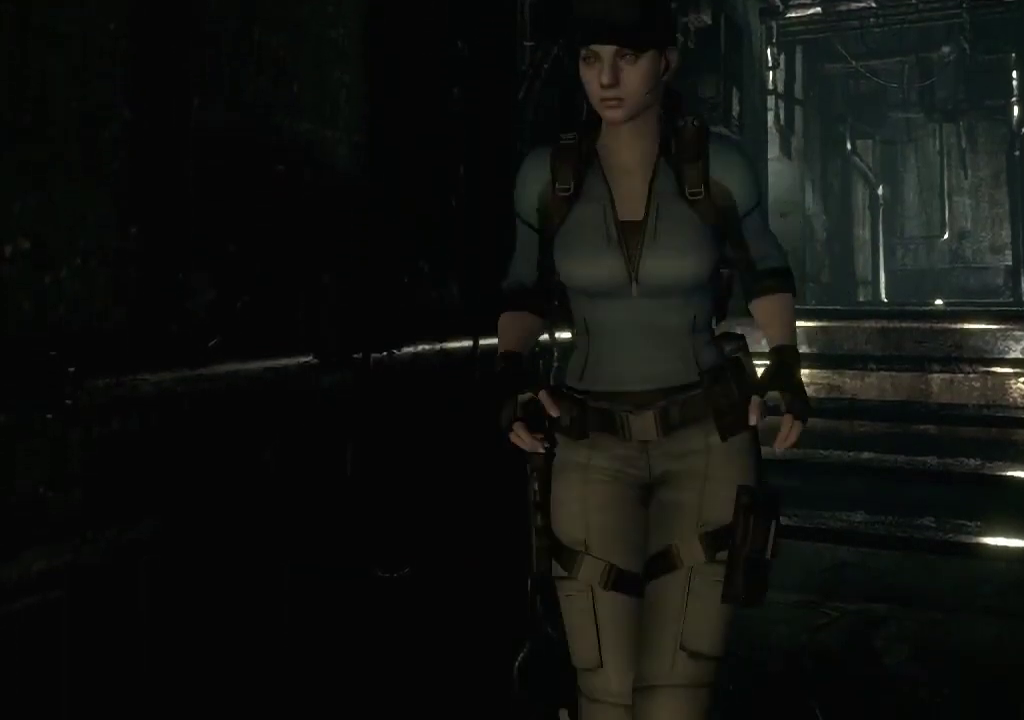
{"buttons": ["DPAD_UP", "DPAD_RIGHT"], "left_stick": "center", "right_stick": "center", "events": [[300, "X", "up"], [500, "DPAD_RIGHT", "down"]]}
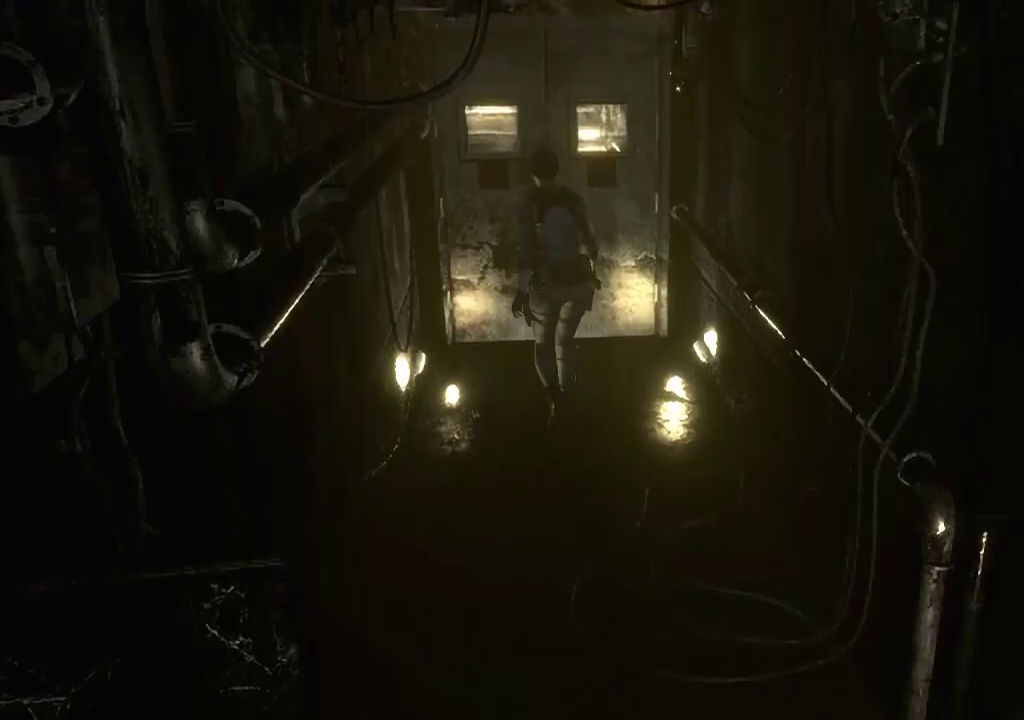
{"buttons": ["DPAD_UP"], "left_stick": "center", "right_stick": "center", "events": [[133, "DPAD_RIGHT", "up"]]}
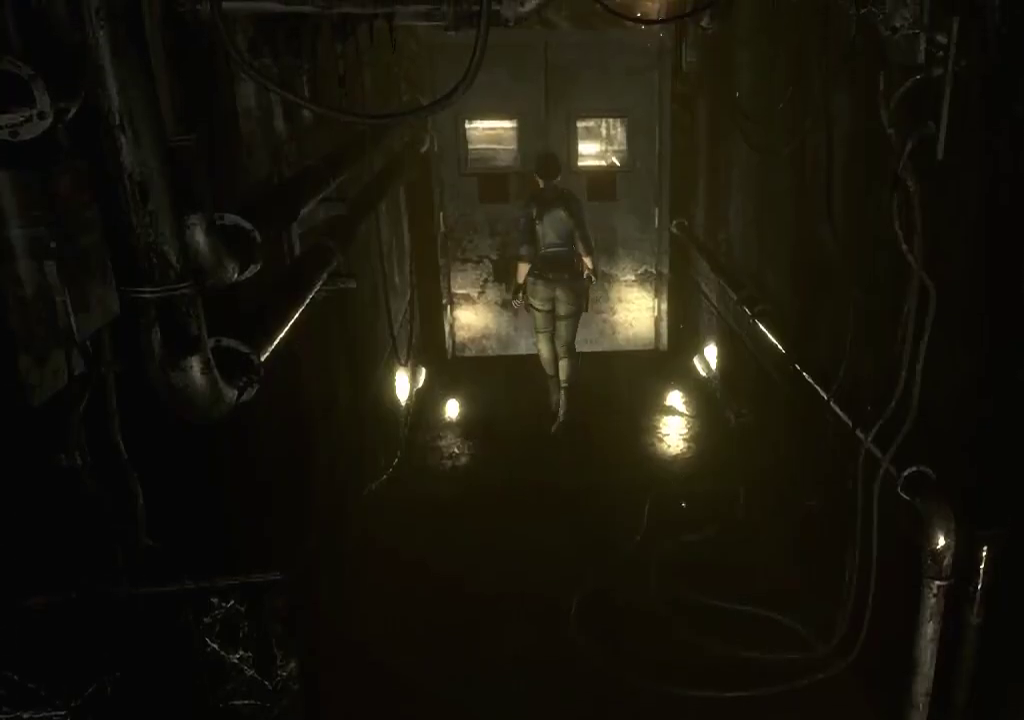
{"buttons": ["DPAD_UP"], "left_stick": "center", "right_stick": "center", "events": []}
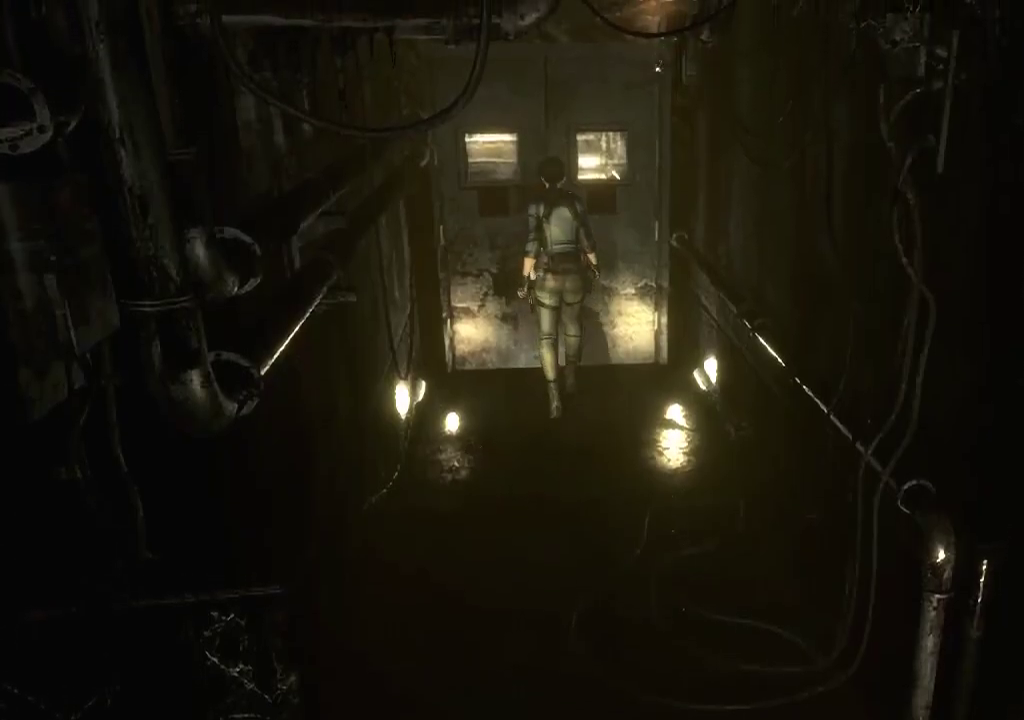
{"buttons": ["DPAD_UP"], "left_stick": "center", "right_stick": "center", "events": [[233, "DPAD_LEFT", "down"], [333, "DPAD_LEFT", "up"]]}
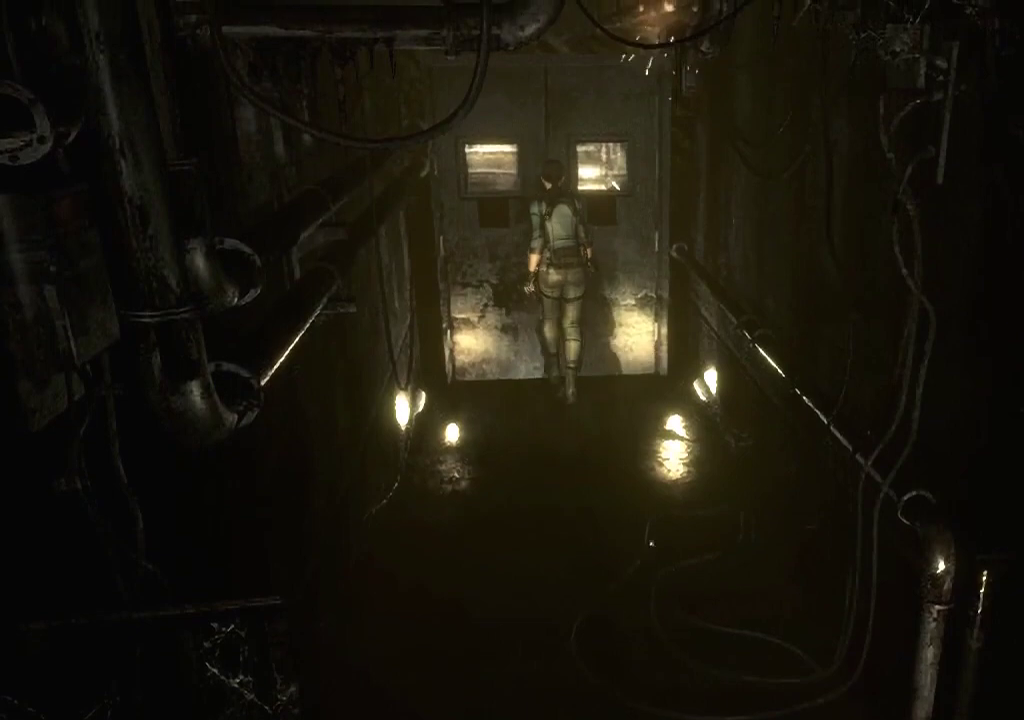
{"buttons": ["DPAD_UP"], "left_stick": "center", "right_stick": "center", "events": []}
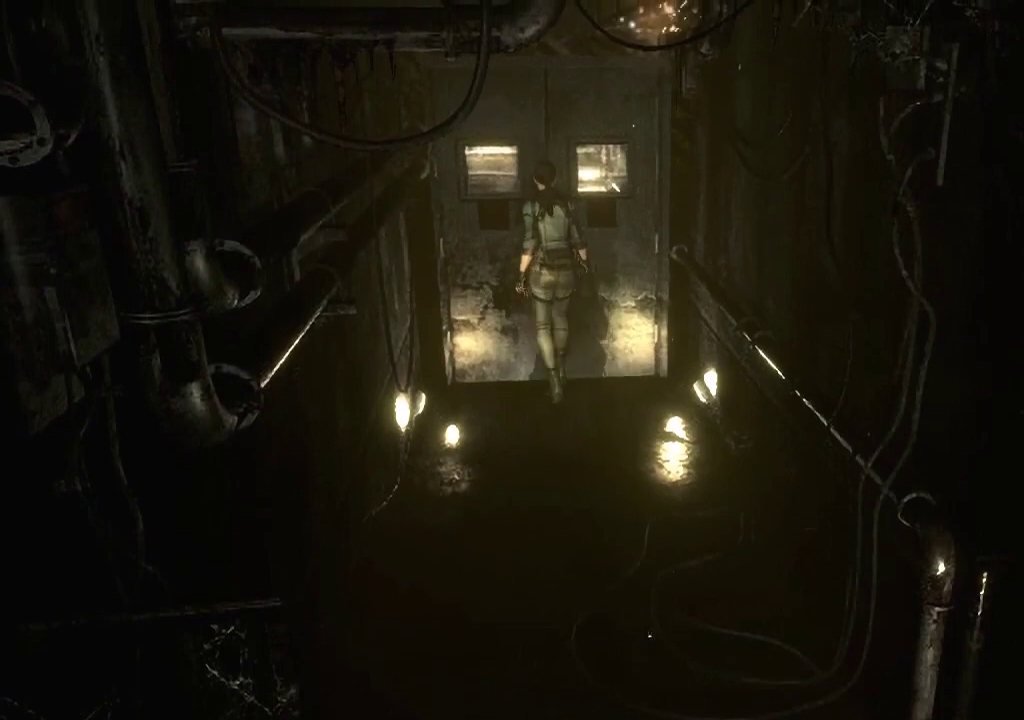
{"buttons": [], "left_stick": "center", "right_stick": "center", "events": [[267, "A", "down"], [333, "DPAD_UP", "up"], [433, "A", "up"]]}
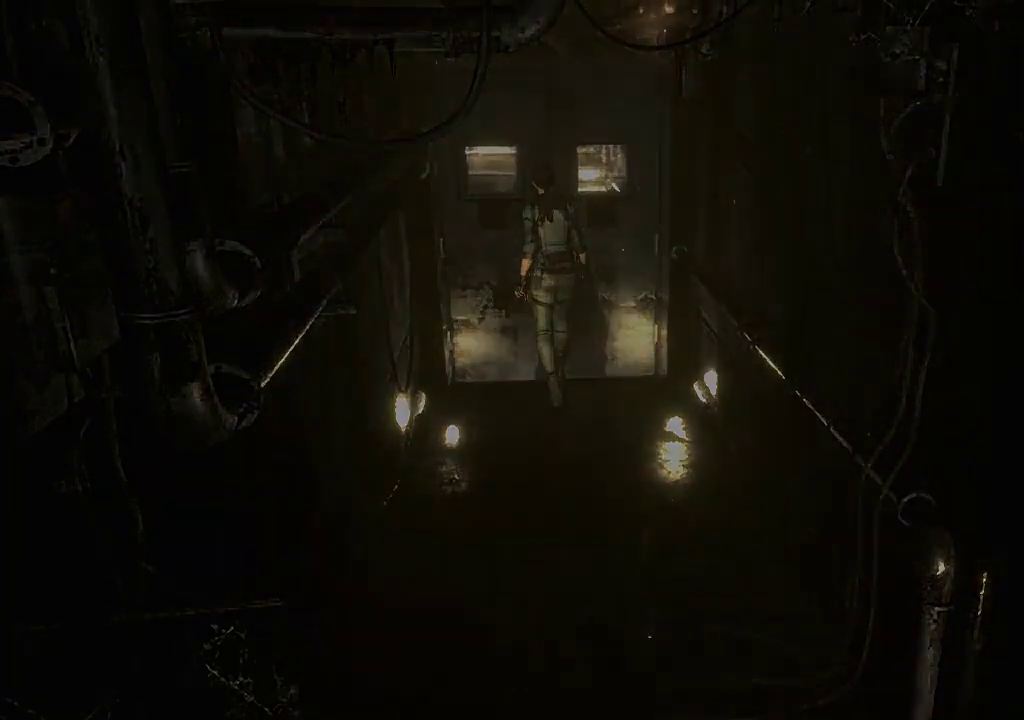
{"buttons": [], "left_stick": "center", "right_stick": "center", "events": []}
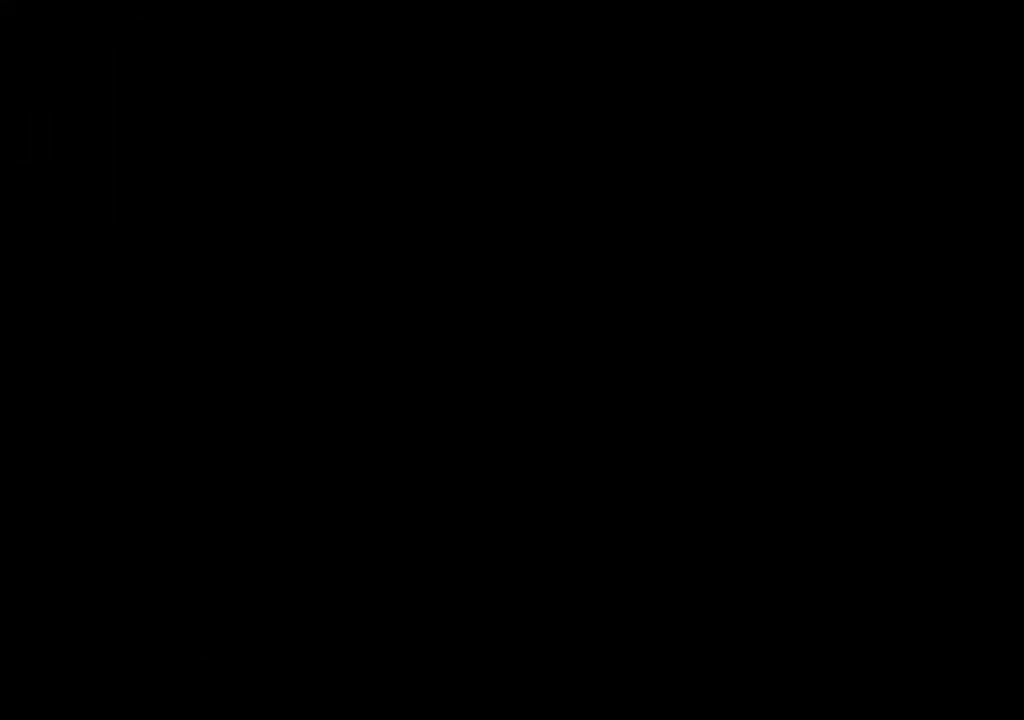
{"buttons": [], "left_stick": "center", "right_stick": "center", "events": []}
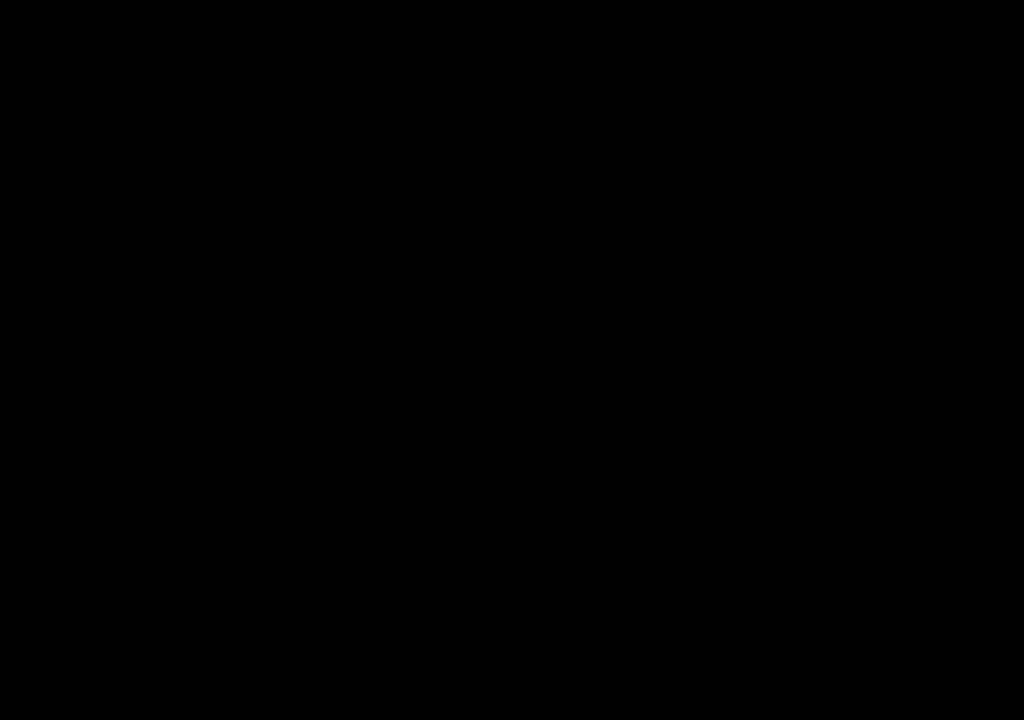
{"buttons": [], "left_stick": "up-left", "right_stick": "center", "events": [[400, "left_stick", "up-left"]]}
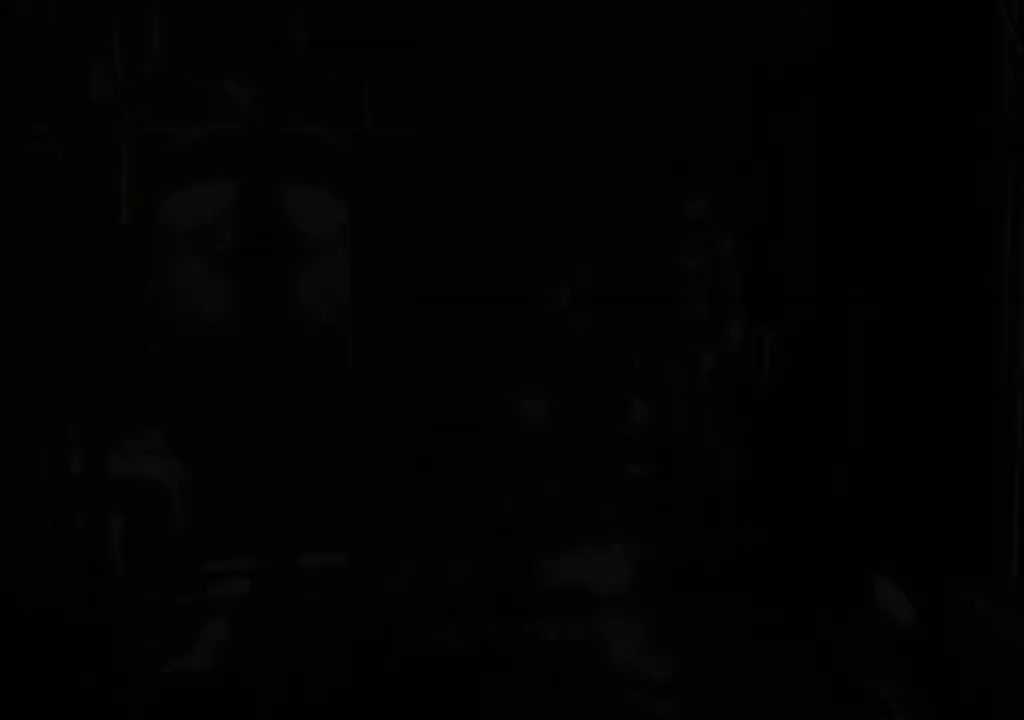
{"buttons": [], "left_stick": "up-left", "right_stick": "center", "events": []}
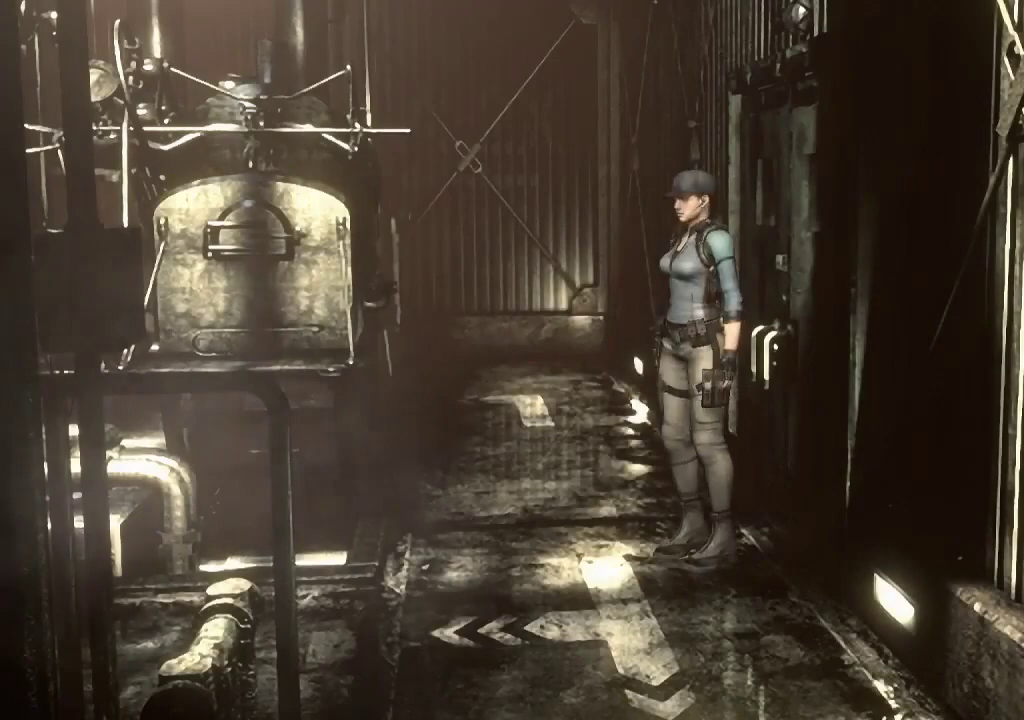
{"buttons": [], "left_stick": "up", "right_stick": "center", "events": [[100, "left_stick", "up"]]}
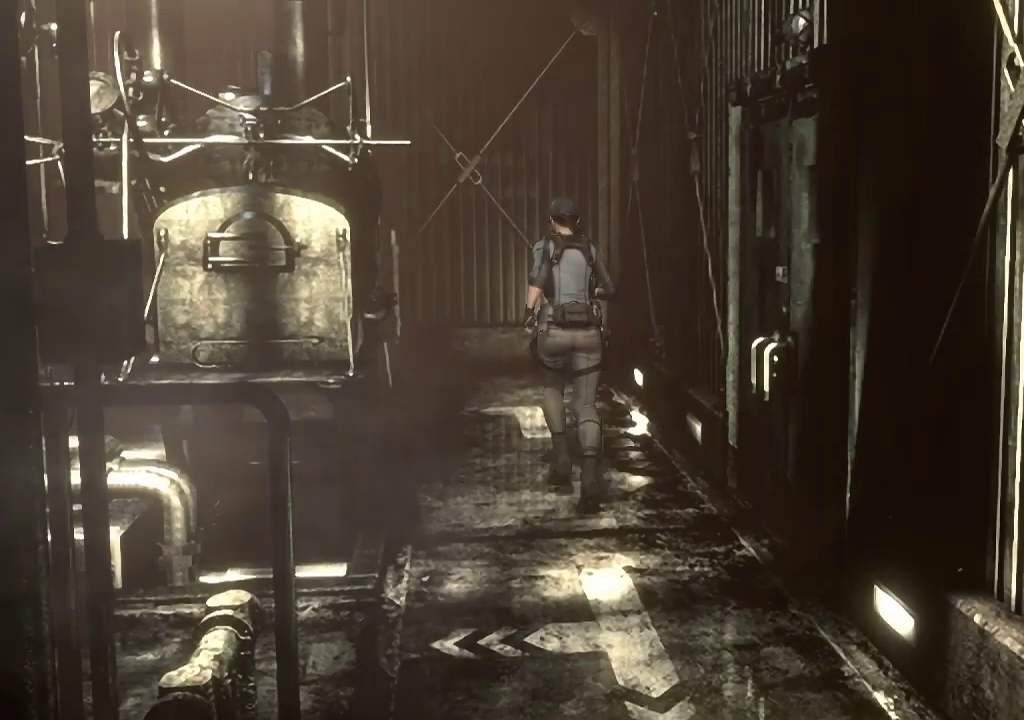
{"buttons": [], "left_stick": "up", "right_stick": "center", "events": []}
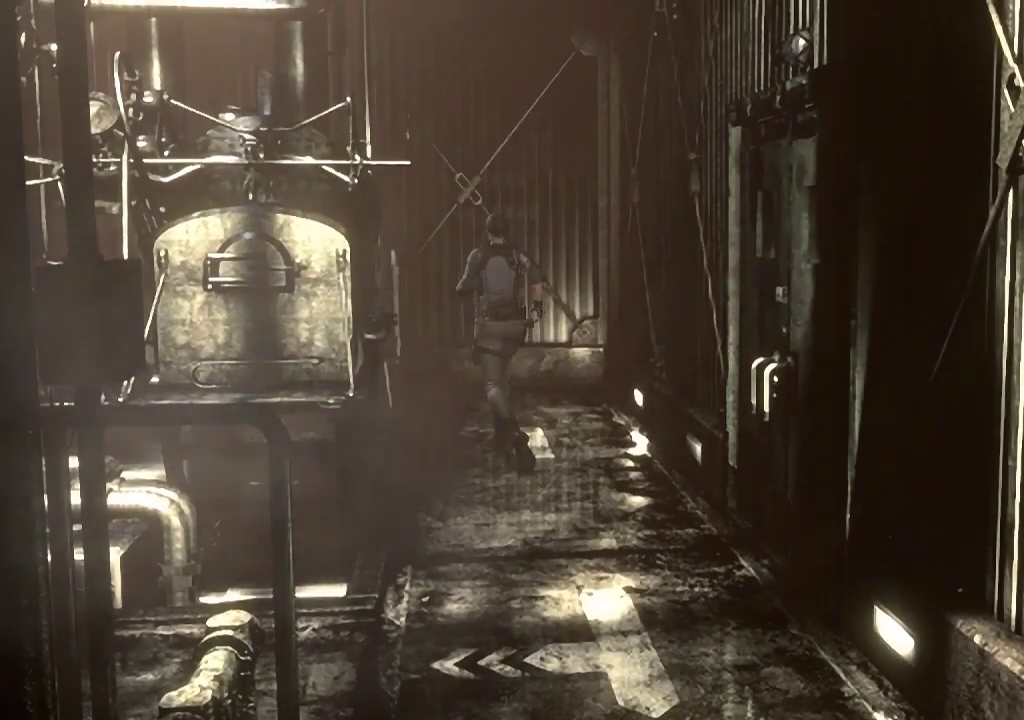
{"buttons": [], "left_stick": "center", "right_stick": "center", "events": [[300, "left_stick", "up-left"], [433, "left_stick", "center"]]}
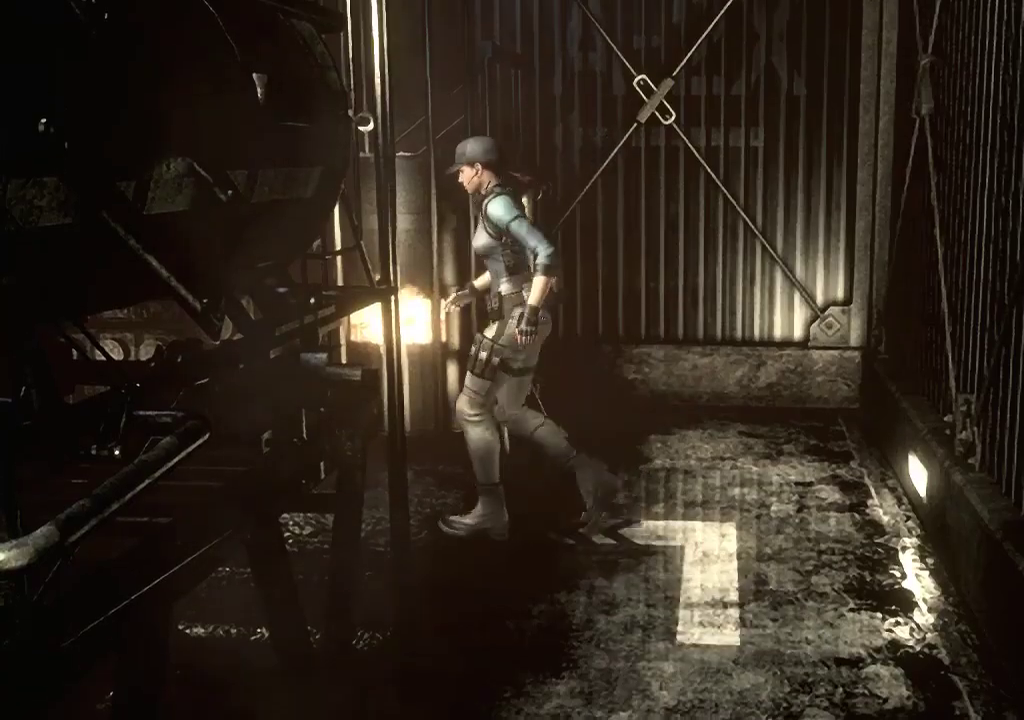
{"buttons": ["DPAD_UP"], "left_stick": "center", "right_stick": "center", "events": [[33, "DPAD_UP", "down"]]}
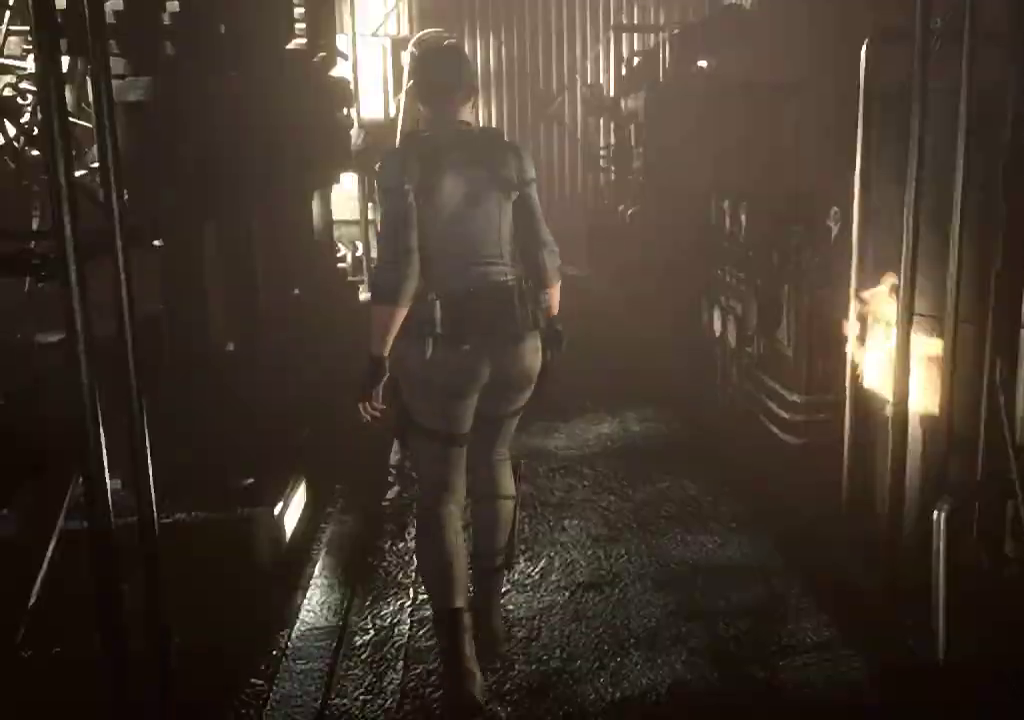
{"buttons": ["DPAD_UP"], "left_stick": "center", "right_stick": "center", "events": []}
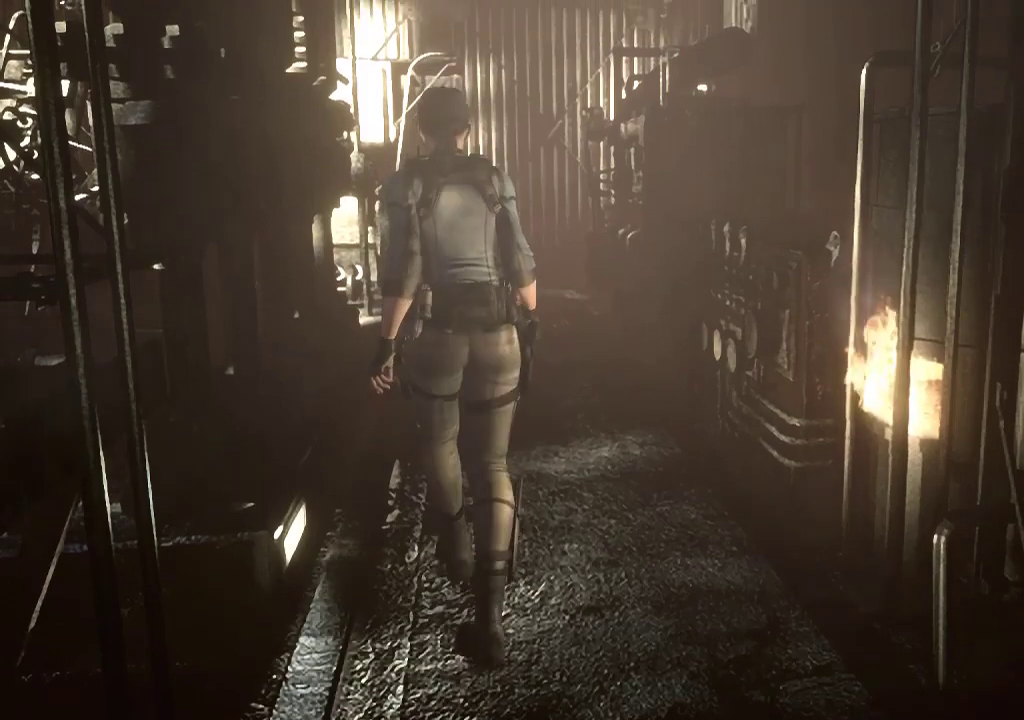
{"buttons": ["DPAD_UP"], "left_stick": "center", "right_stick": "center", "events": [[167, "DPAD_RIGHT", "down"], [267, "DPAD_RIGHT", "up"]]}
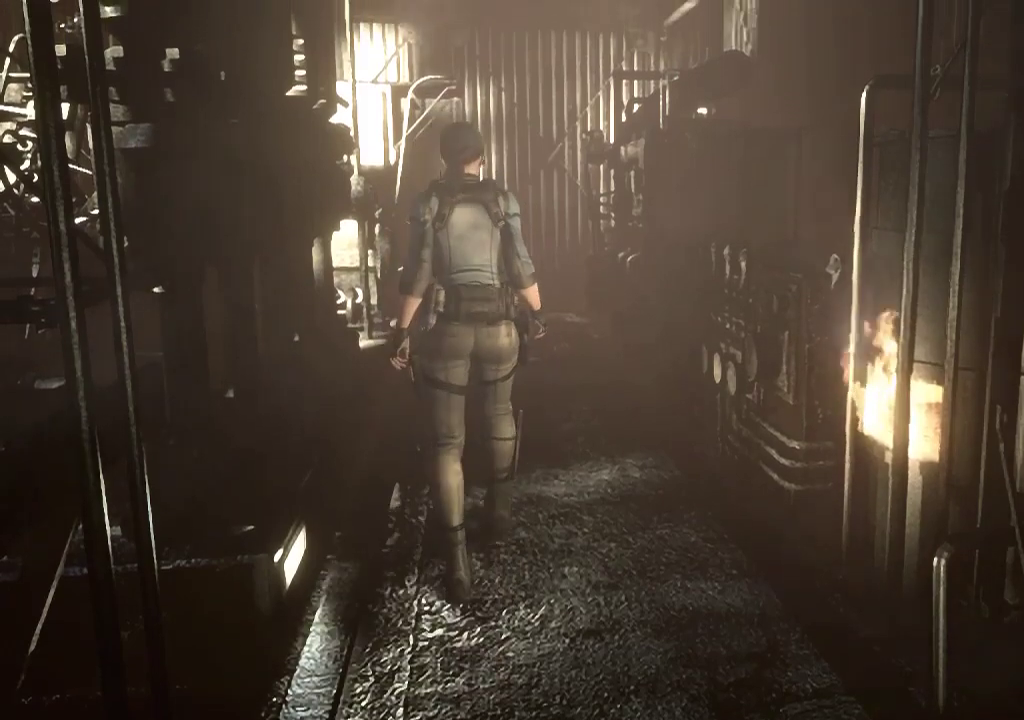
{"buttons": ["DPAD_UP"], "left_stick": "center", "right_stick": "center", "events": [[33, "DPAD_RIGHT", "down"], [133, "DPAD_RIGHT", "up"]]}
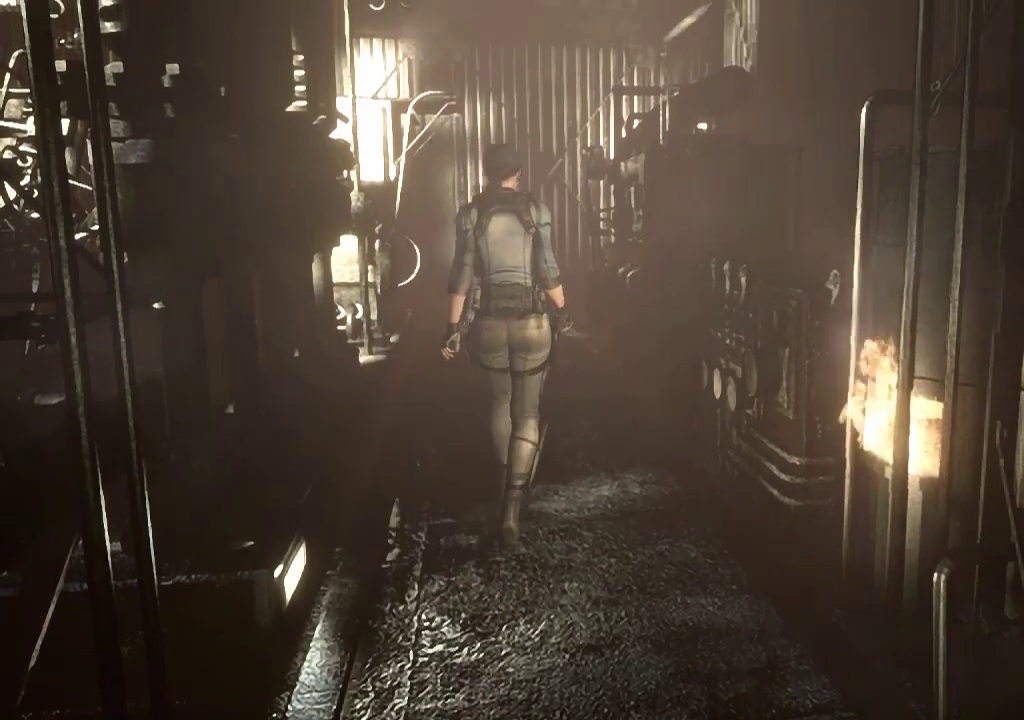
{"buttons": ["X", "DPAD_UP"], "left_stick": "center", "right_stick": "center", "events": [[133, "X", "down"], [300, "DPAD_LEFT", "down"], [400, "DPAD_LEFT", "up"]]}
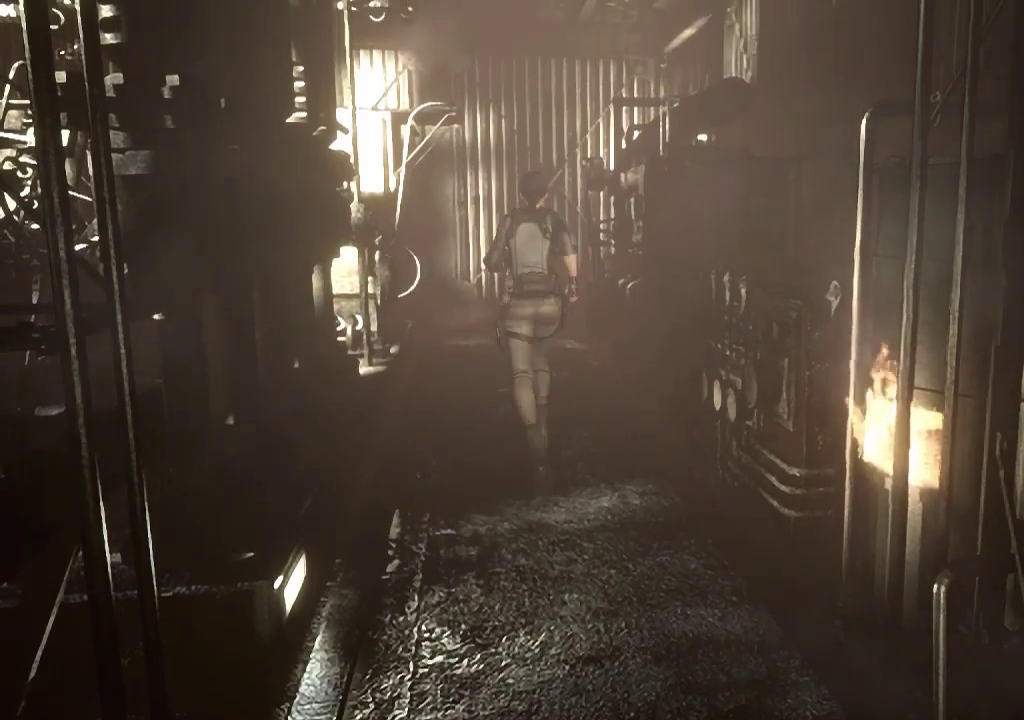
{"buttons": ["X", "DPAD_UP"], "left_stick": "center", "right_stick": "center", "events": []}
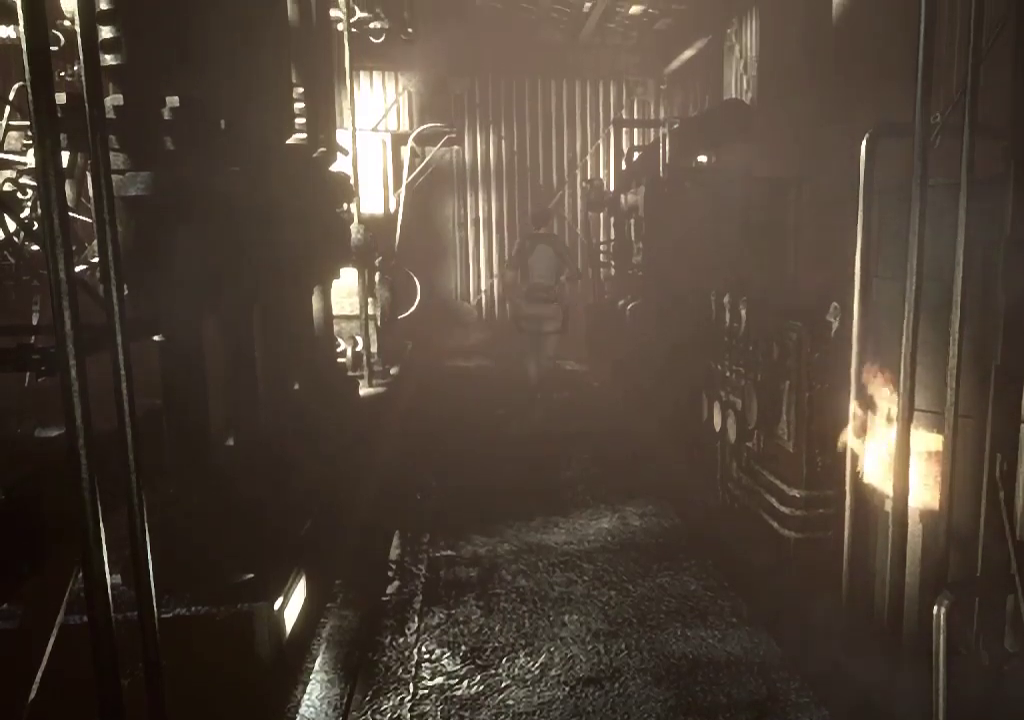
{"buttons": ["X", "DPAD_UP"], "left_stick": "center", "right_stick": "center", "events": []}
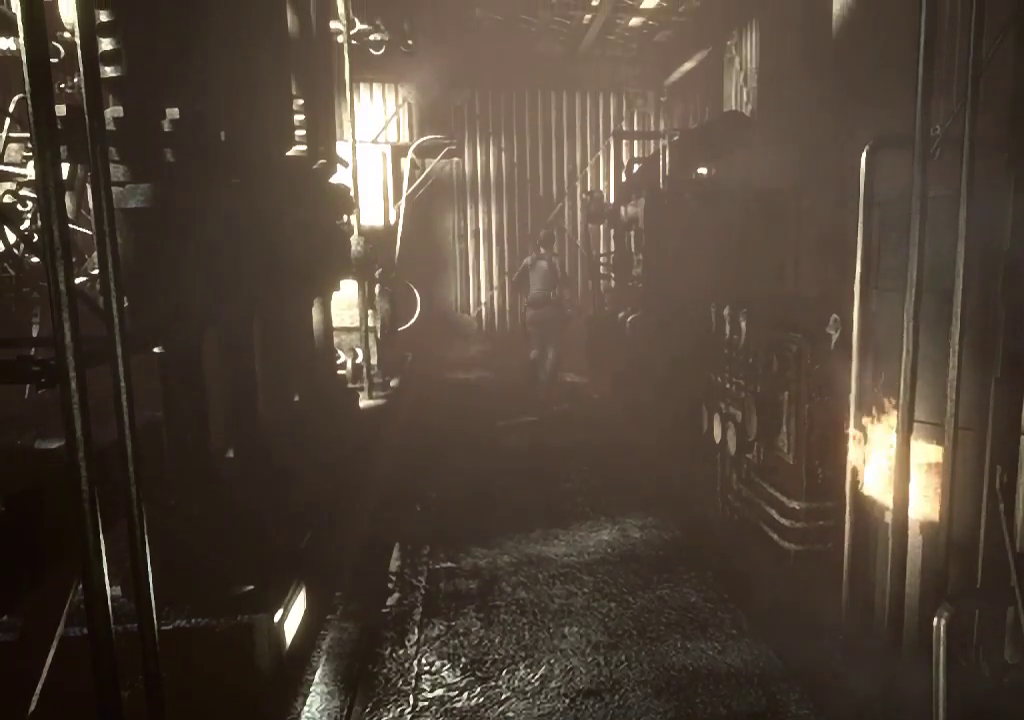
{"buttons": ["DPAD_UP", "DPAD_RIGHT"], "left_stick": "center", "right_stick": "center", "events": [[367, "DPAD_RIGHT", "down"], [367, "X", "up"]]}